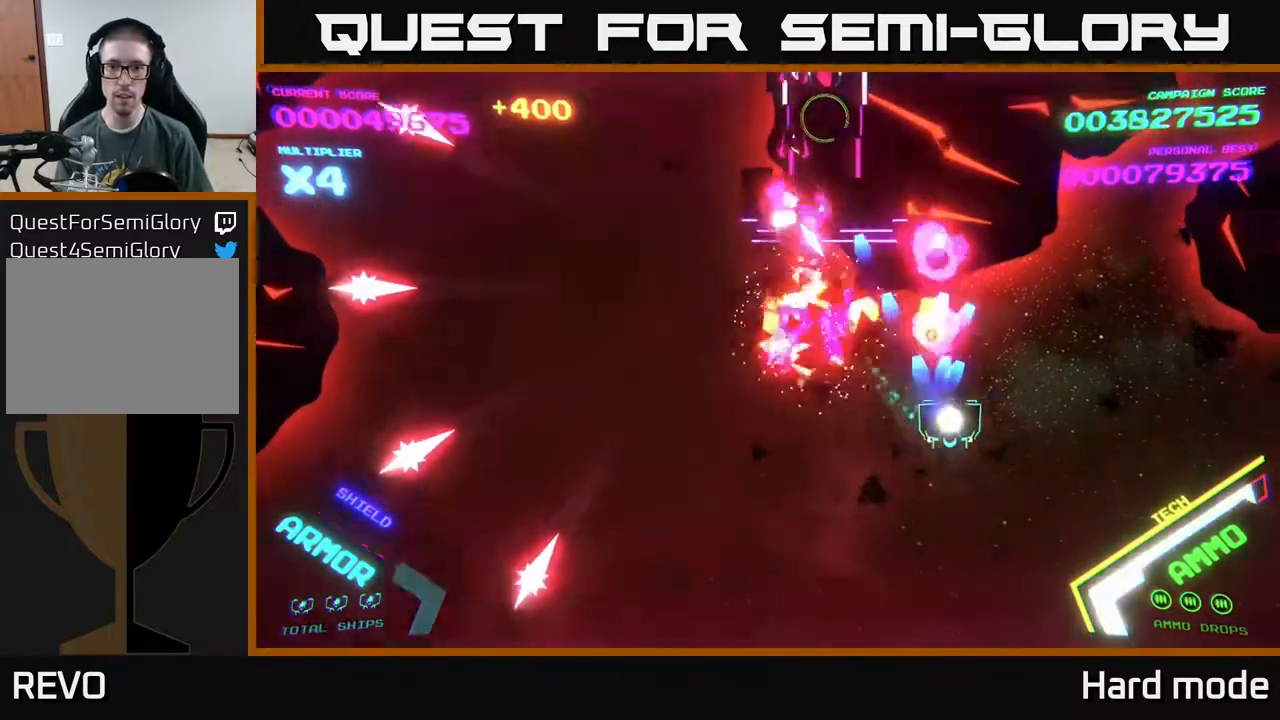
Gameplay with a controller (Xbox layout); each line is a JSON object with the inputs held at the frame after it. "events" lists button and stick changes between this image and that frame as [ms after this image, input, new state], when the widget could be followed in between. Not read: right_stick.
{"buttons": [], "left_stick": "right", "events": [[33, "X", "up"], [100, "X", "down"], [167, "left_stick", "left"], [183, "X", "up"], [200, "A", "up"], [233, "A", "down"], [233, "left_stick", "down"], [267, "X", "down"], [317, "left_stick", "down-right"], [367, "A", "up"], [367, "X", "up"], [467, "left_stick", "right"]]}
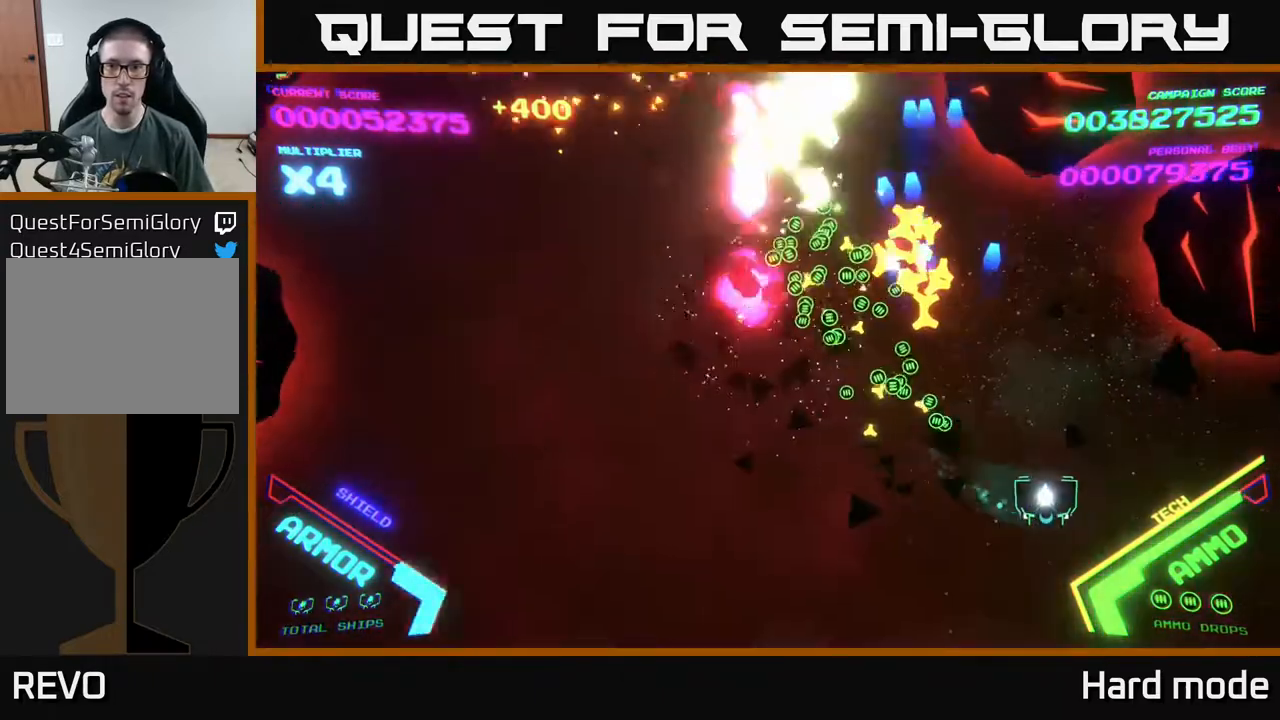
{"buttons": ["A"], "left_stick": "down", "events": [[150, "B", "down"], [267, "B", "up"], [383, "A", "down"], [383, "X", "down"], [433, "left_stick", "down"], [500, "X", "up"]]}
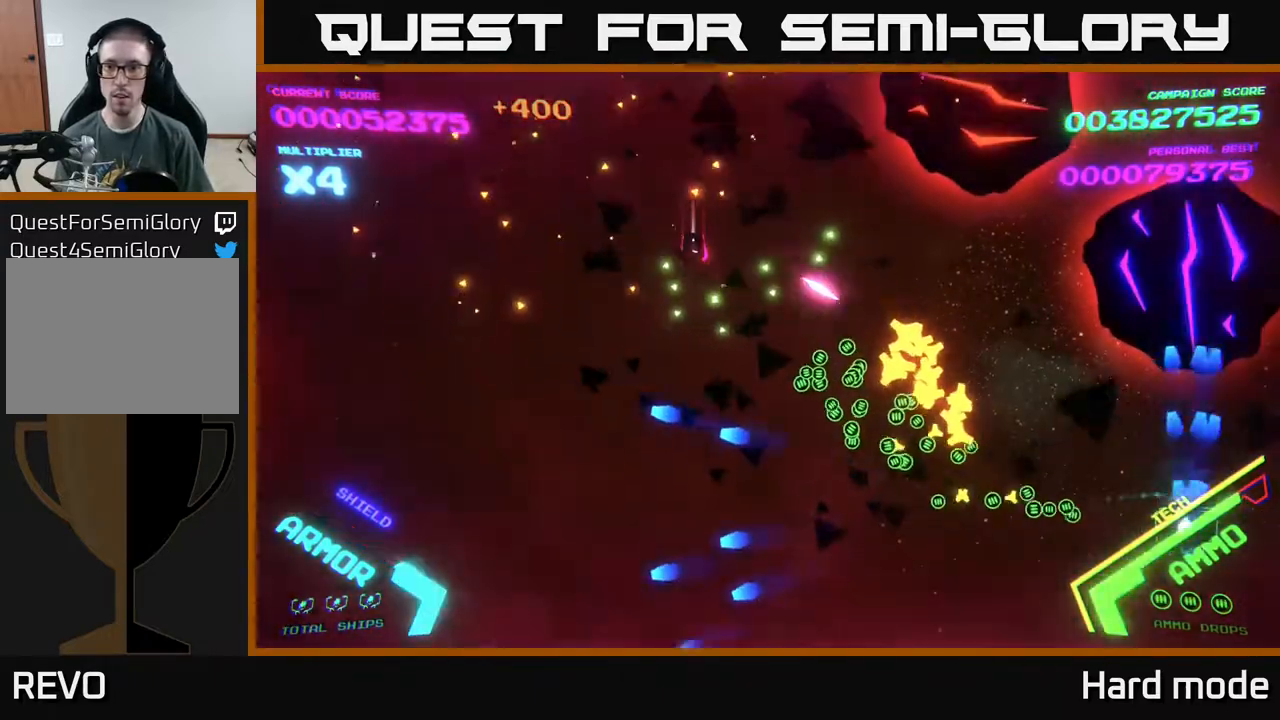
{"buttons": [], "left_stick": "up-left", "events": [[33, "left_stick", "center"], [83, "X", "down"], [183, "X", "up"], [217, "left_stick", "down-left"], [250, "X", "down"], [350, "X", "up"], [367, "A", "up"], [467, "left_stick", "up-left"]]}
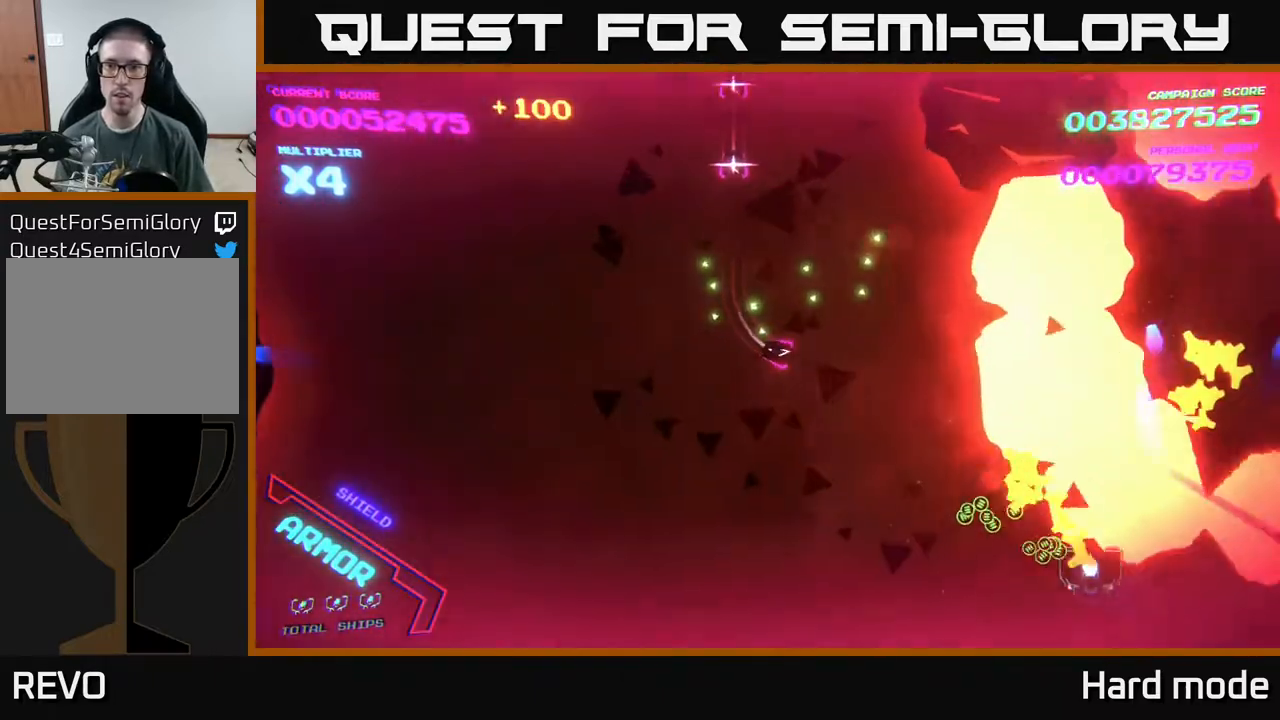
{"buttons": [], "left_stick": "down", "events": [[117, "A", "down"], [200, "X", "down"], [233, "left_stick", "down-left"], [283, "X", "up"], [317, "A", "up"], [333, "left_stick", "down"], [350, "A", "down"], [367, "X", "down"], [483, "X", "up"], [500, "A", "up"]]}
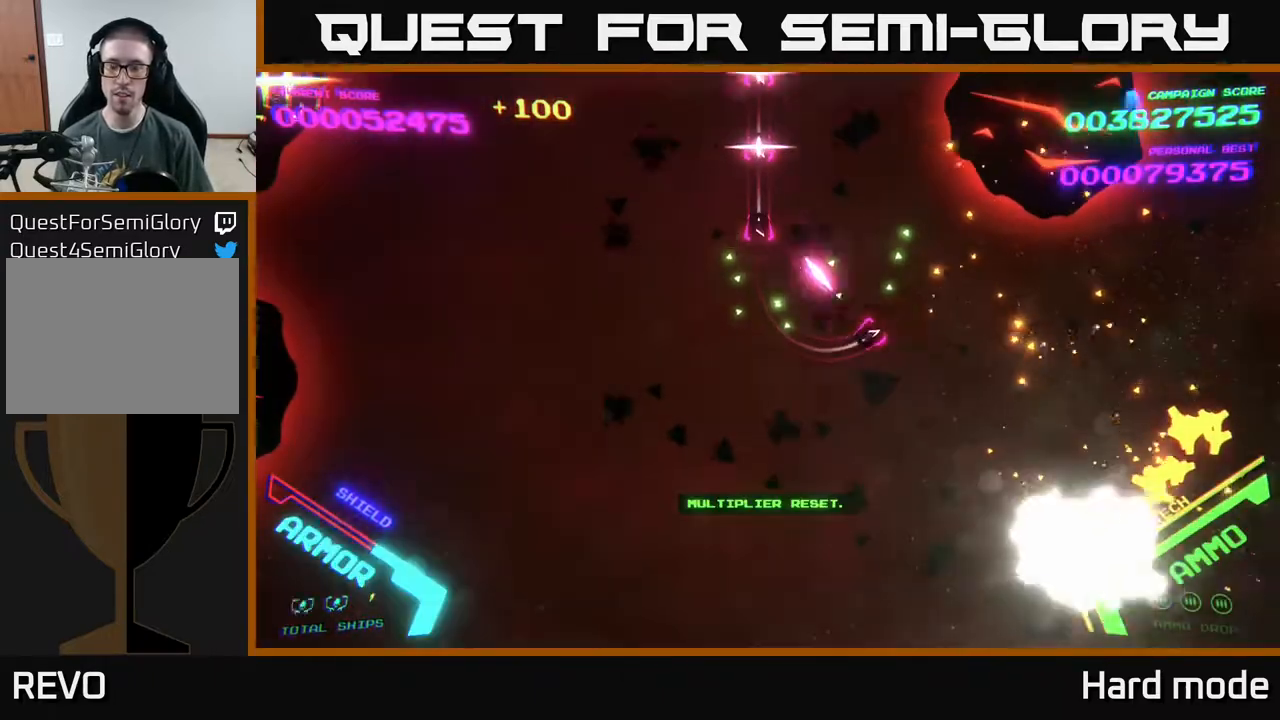
{"buttons": [], "left_stick": "right", "events": [[50, "A", "down"], [83, "X", "down"], [83, "left_stick", "center"], [150, "X", "up"], [183, "A", "up"], [300, "left_stick", "up-right"], [400, "left_stick", "right"]]}
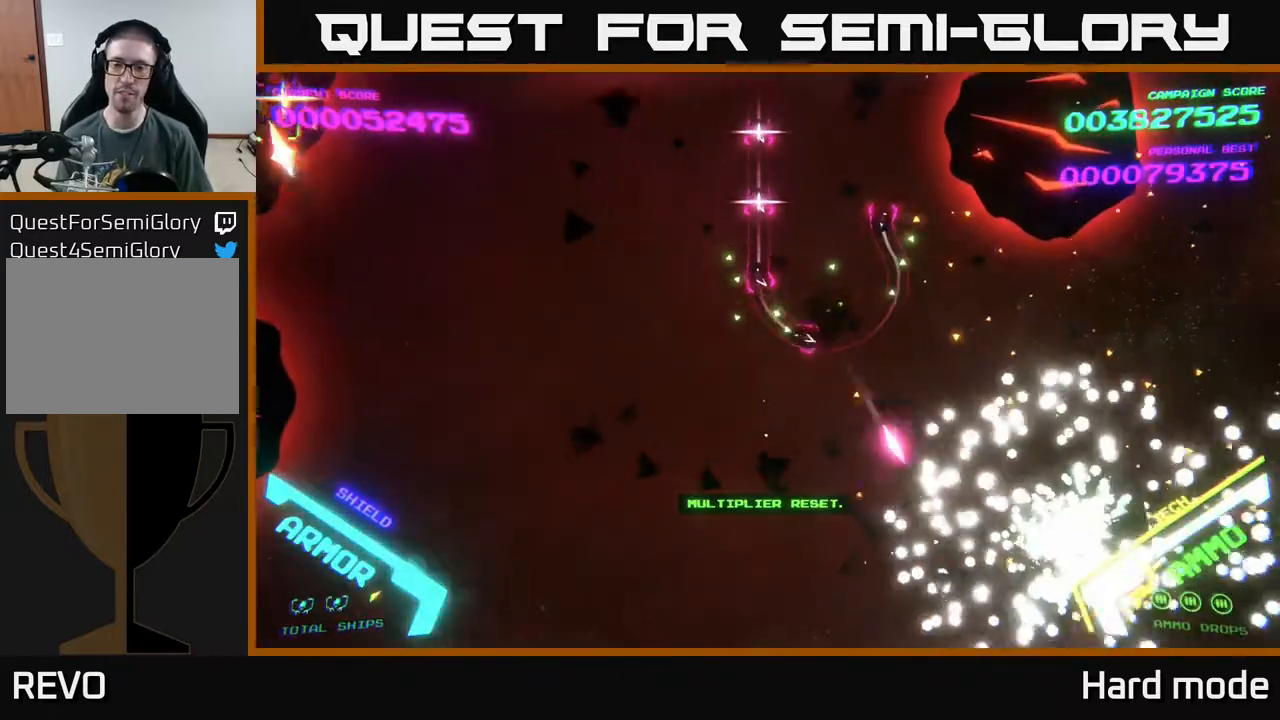
{"buttons": ["A", "X"], "left_stick": "right", "events": [[150, "left_stick", "center"], [333, "left_stick", "up-right"], [383, "A", "down"], [467, "left_stick", "right"], [500, "X", "down"]]}
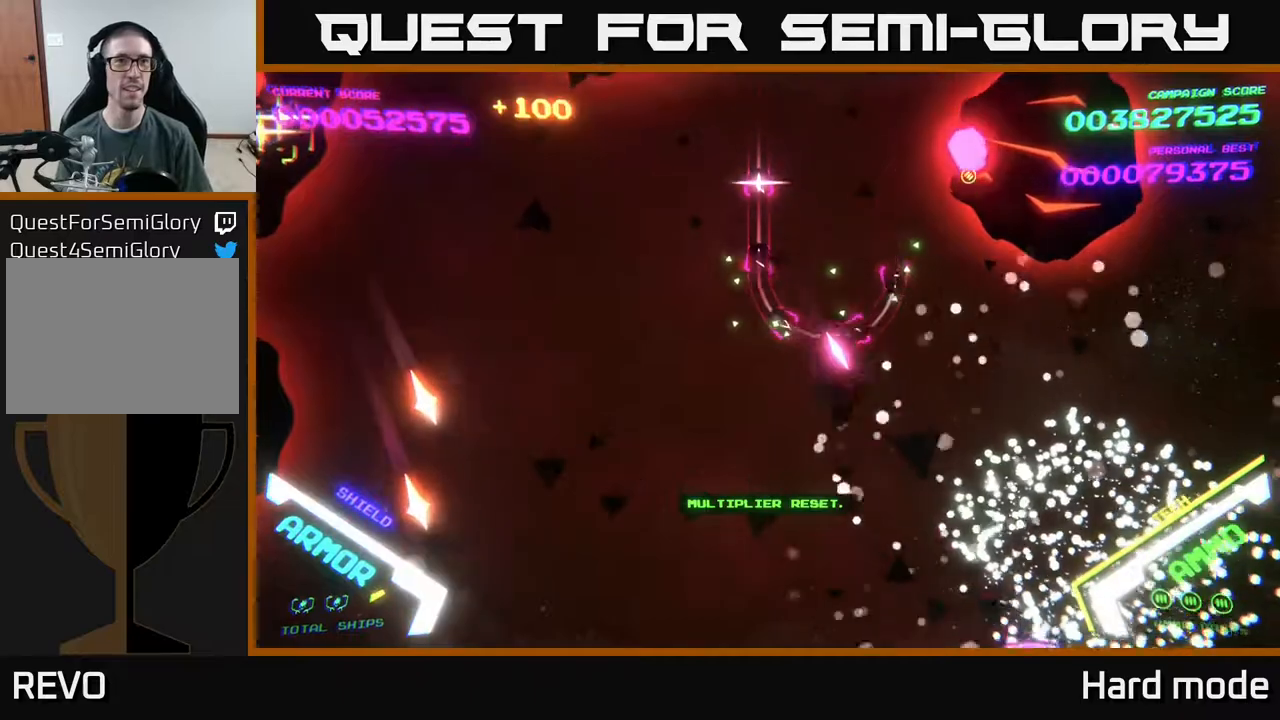
{"buttons": [], "left_stick": "up-right", "events": [[83, "A", "up"], [167, "A", "down"], [167, "X", "up"], [300, "A", "up"], [300, "X", "down"], [417, "A", "down"], [417, "X", "up"], [433, "left_stick", "up-right"], [483, "A", "up"]]}
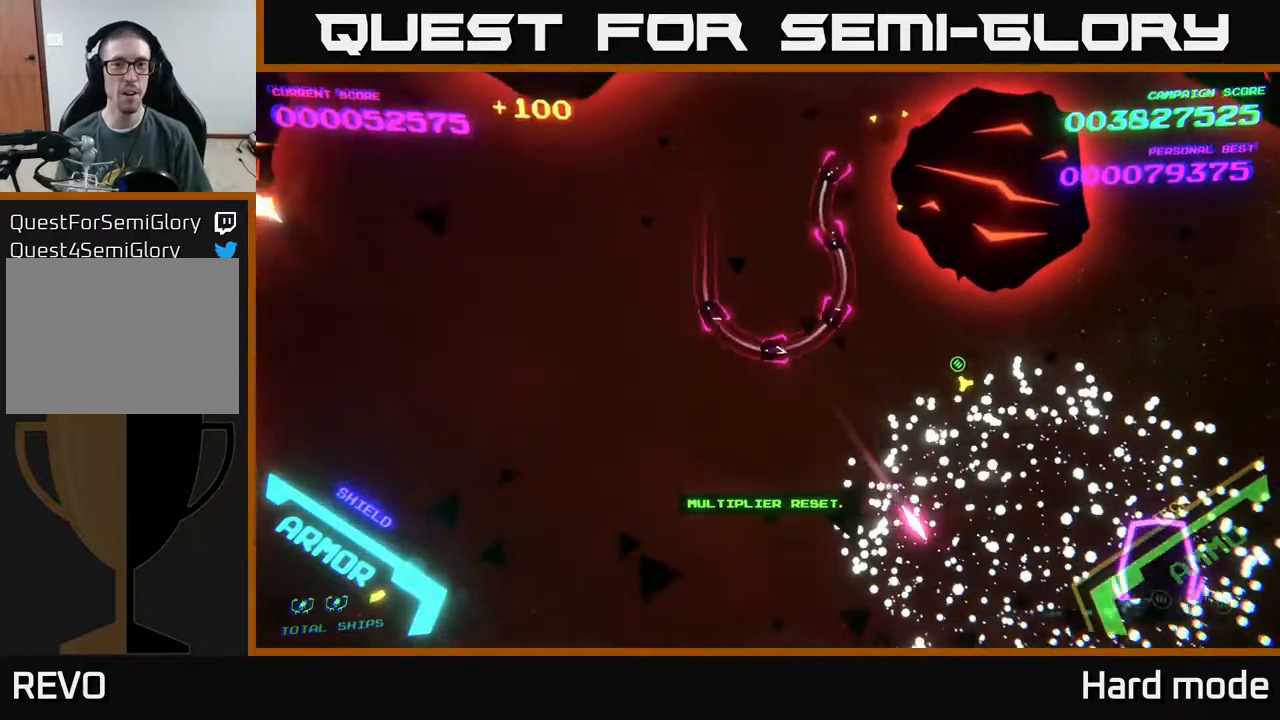
{"buttons": [], "left_stick": "up-left", "events": [[167, "left_stick", "up-left"], [217, "B", "down"], [217, "left_stick", "left"], [350, "B", "up"], [350, "left_stick", "up-left"]]}
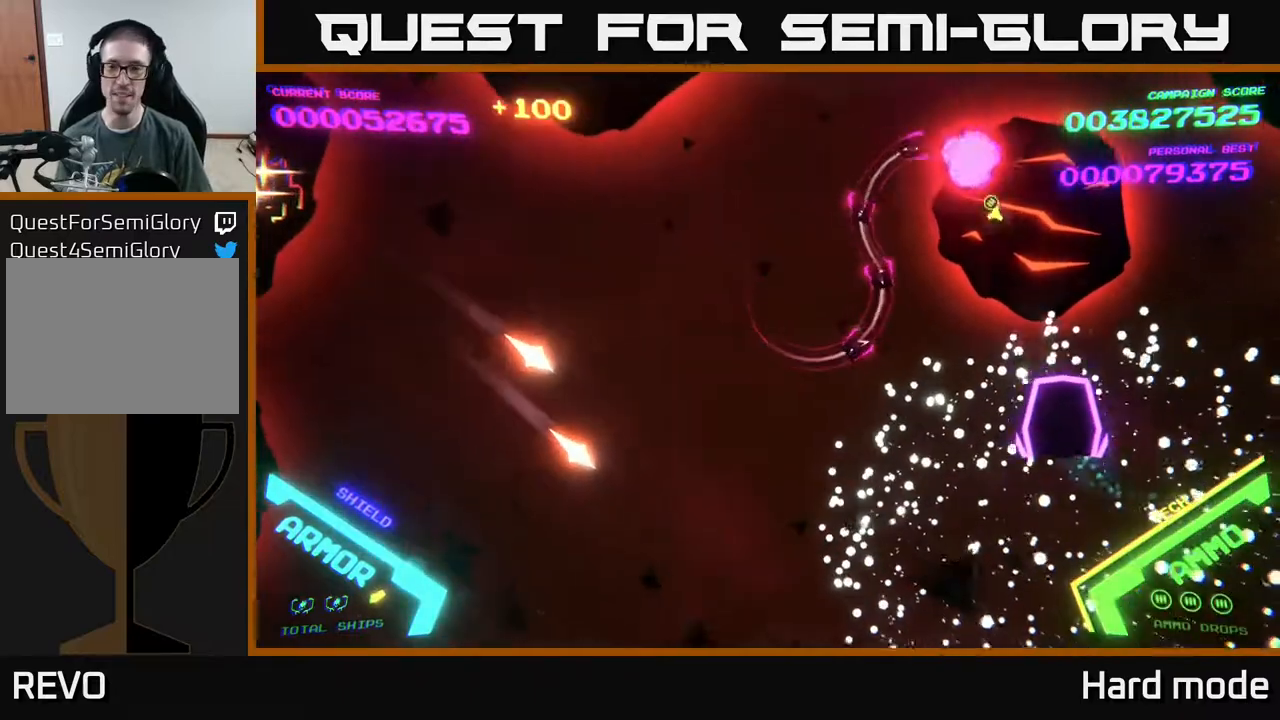
{"buttons": ["B"], "left_stick": "up-left", "events": [[50, "A", "down"], [367, "A", "up"], [467, "B", "down"]]}
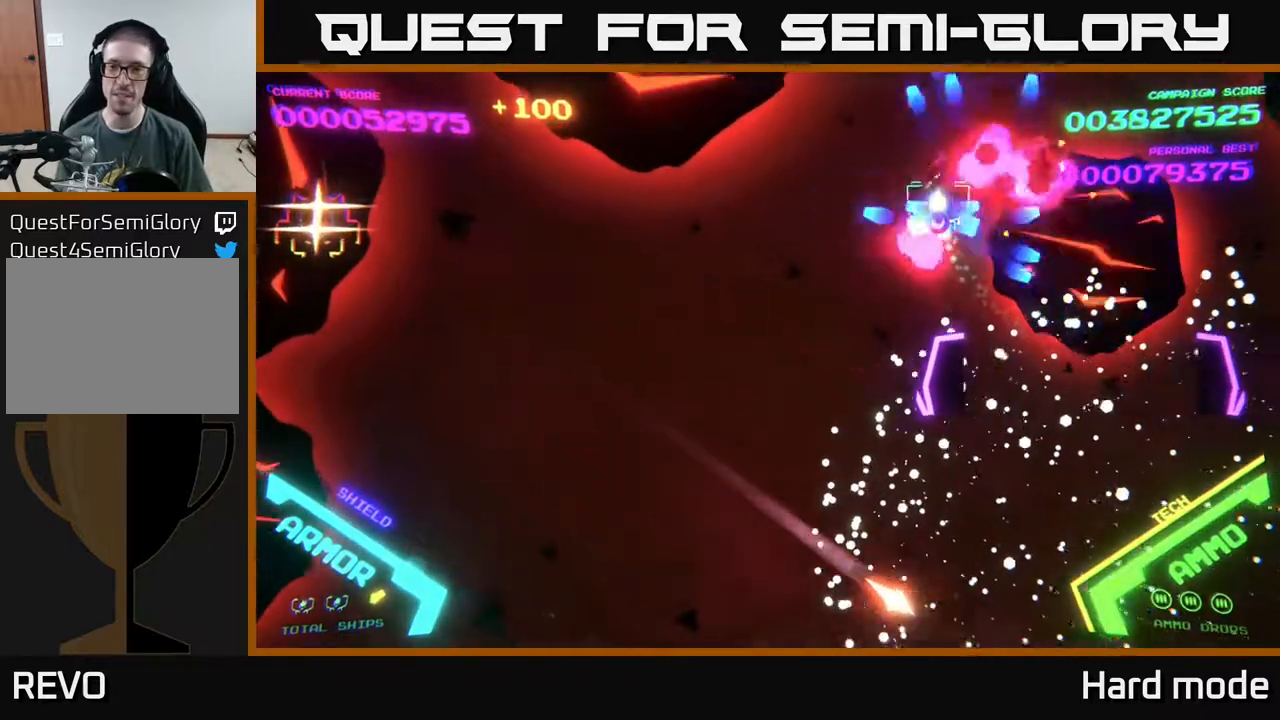
{"buttons": ["B"], "left_stick": "left", "events": [[133, "left_stick", "down-left"], [400, "left_stick", "left"]]}
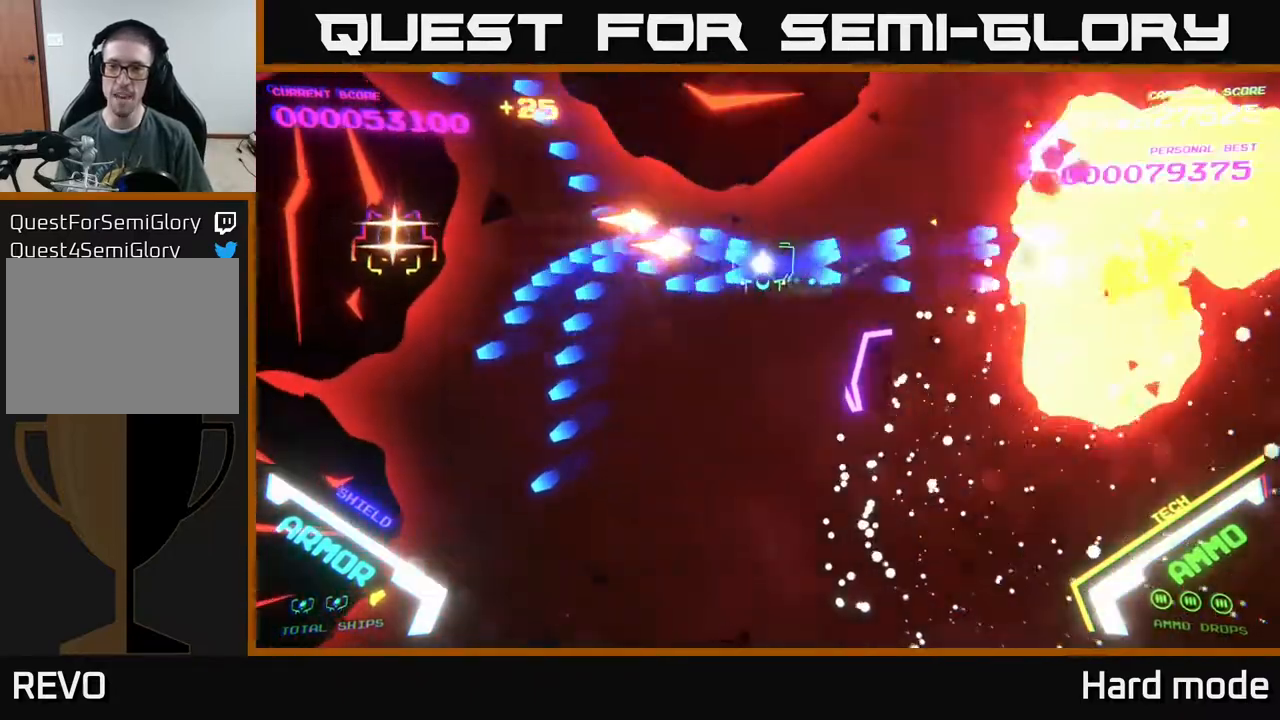
{"buttons": ["B"], "left_stick": "down-left", "events": [[133, "left_stick", "down-left"]]}
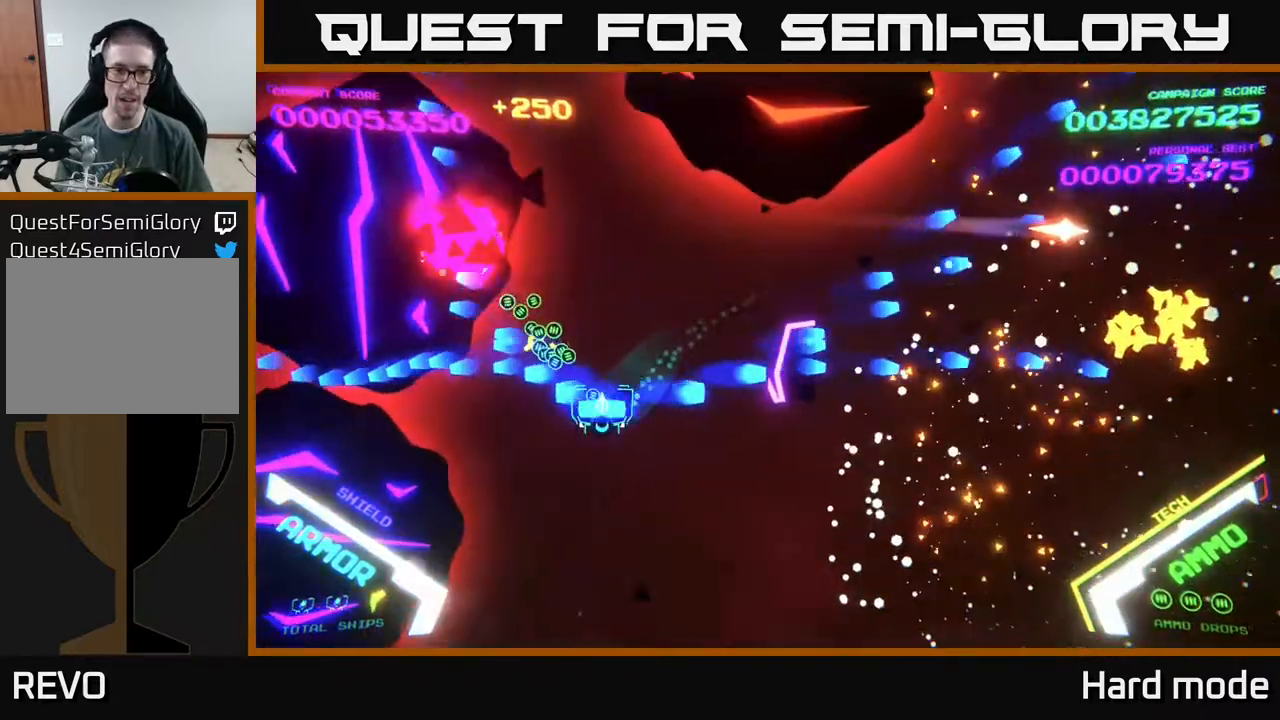
{"buttons": ["B"], "left_stick": "left", "events": [[117, "left_stick", "down"], [400, "left_stick", "left"]]}
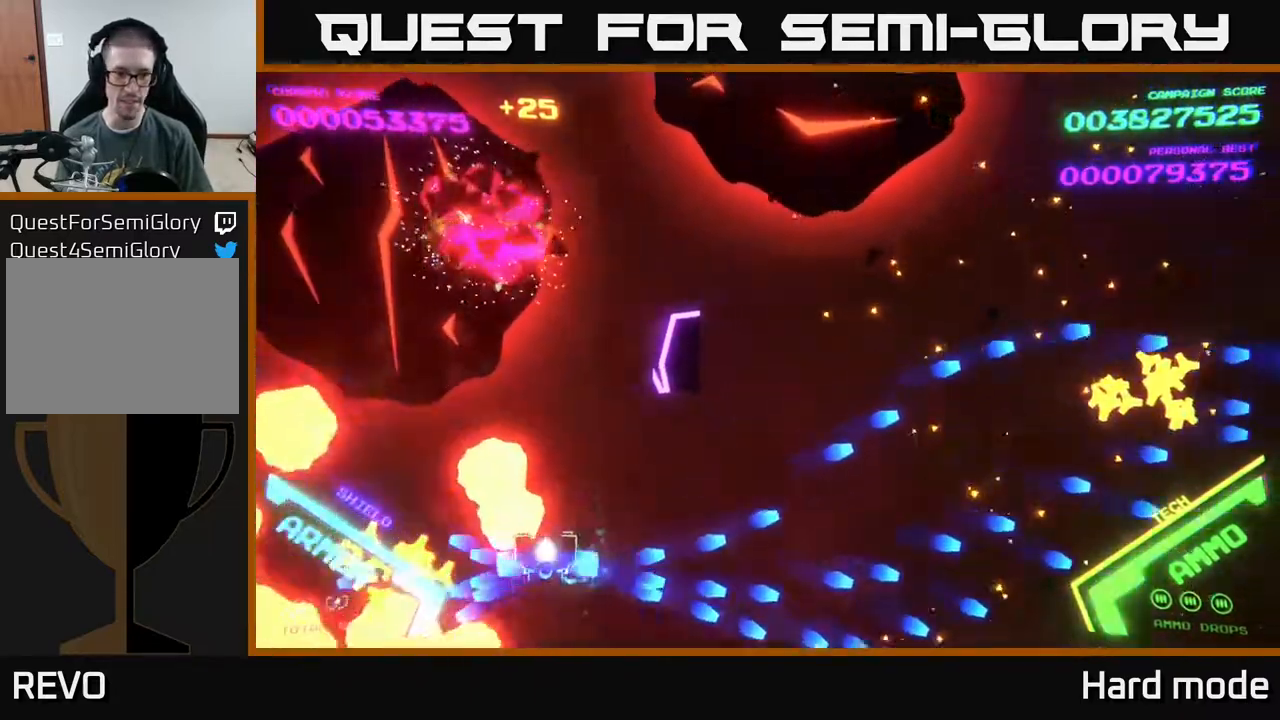
{"buttons": ["B"], "left_stick": "right", "events": [[33, "left_stick", "up"], [133, "left_stick", "right"]]}
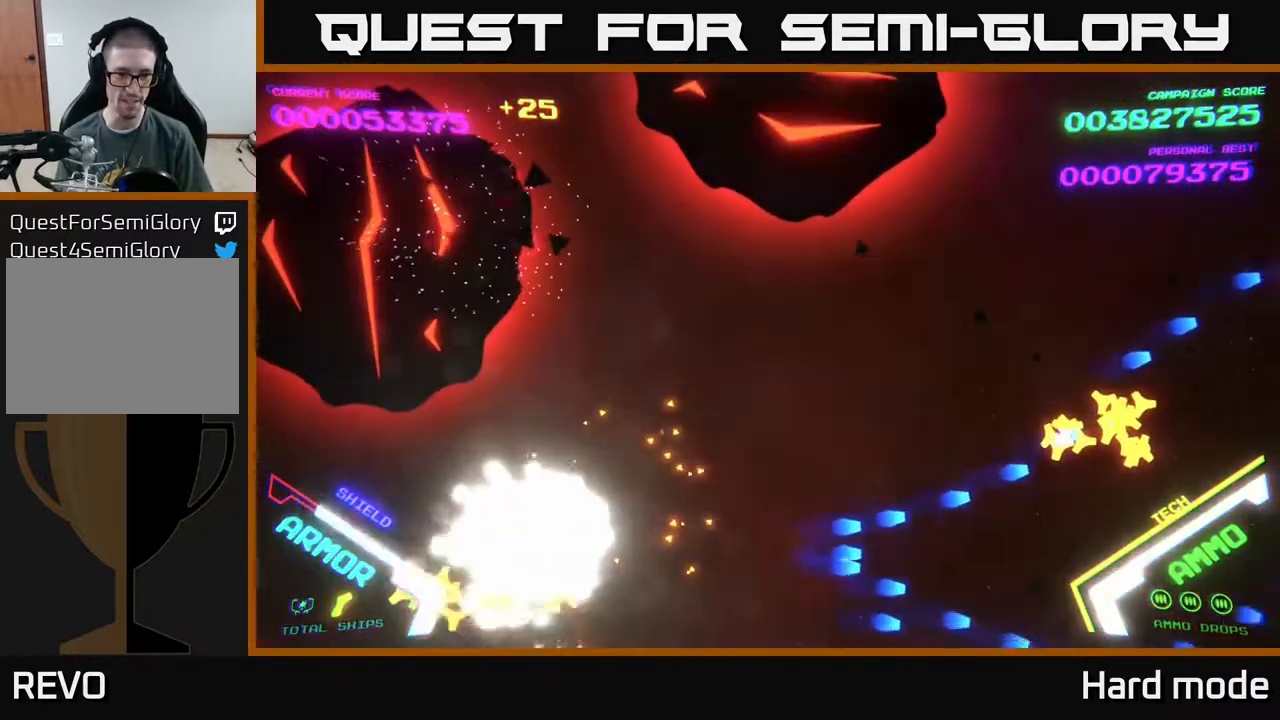
{"buttons": ["A"], "left_stick": "center", "events": [[283, "B", "up"], [433, "left_stick", "center"], [467, "A", "down"]]}
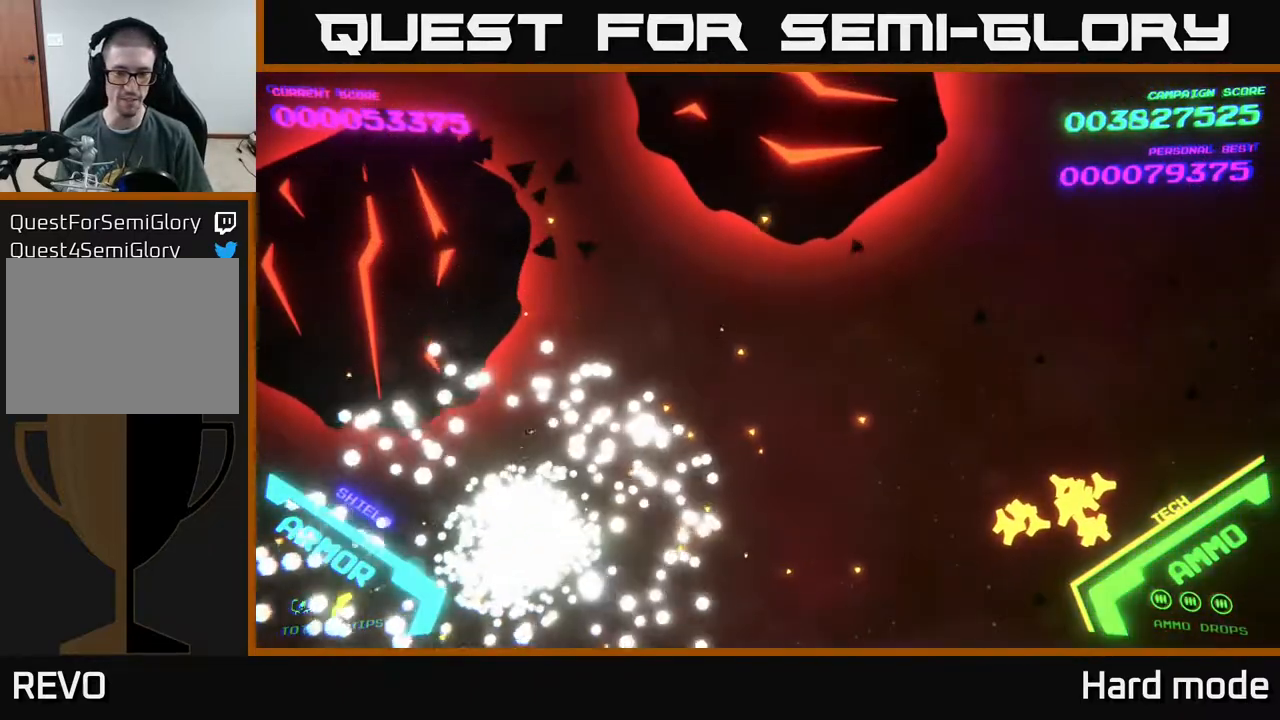
{"buttons": ["A", "X"], "left_stick": "right", "events": [[67, "A", "up"], [67, "left_stick", "right"], [133, "A", "down"], [450, "X", "down"]]}
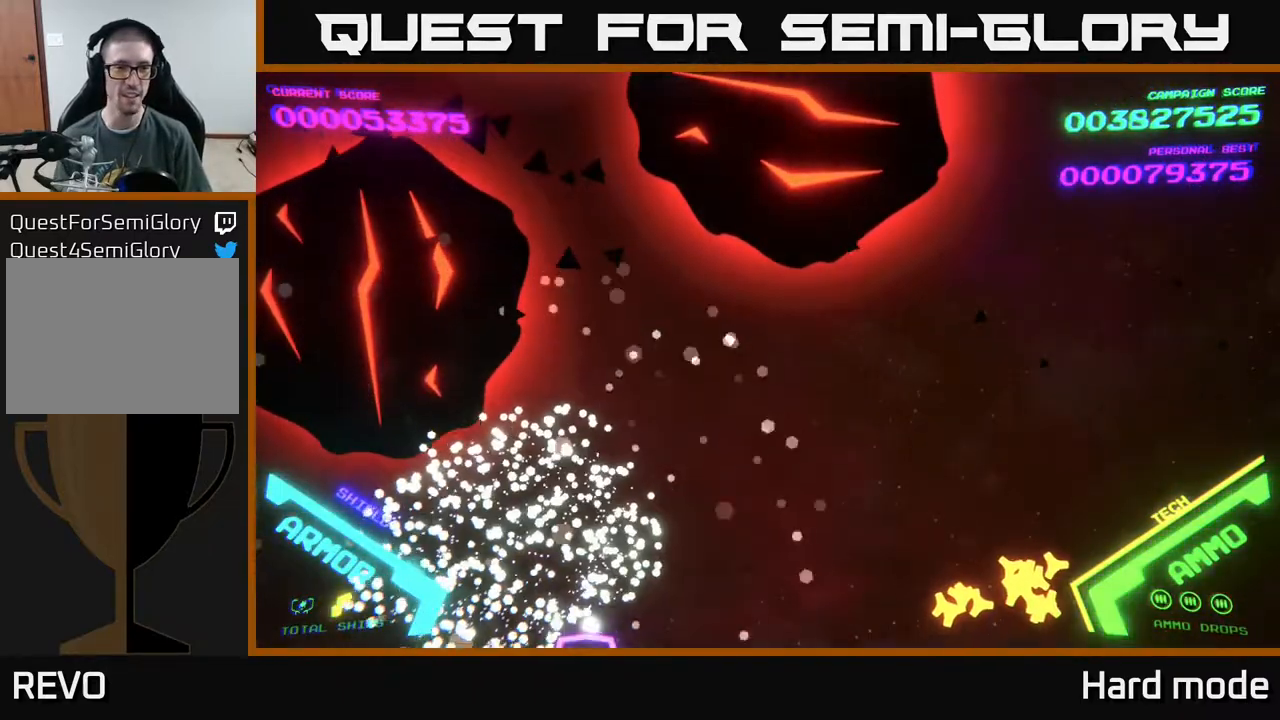
{"buttons": ["A"], "left_stick": "left", "events": [[167, "X", "up"], [233, "A", "up"], [283, "left_stick", "left"], [417, "A", "down"]]}
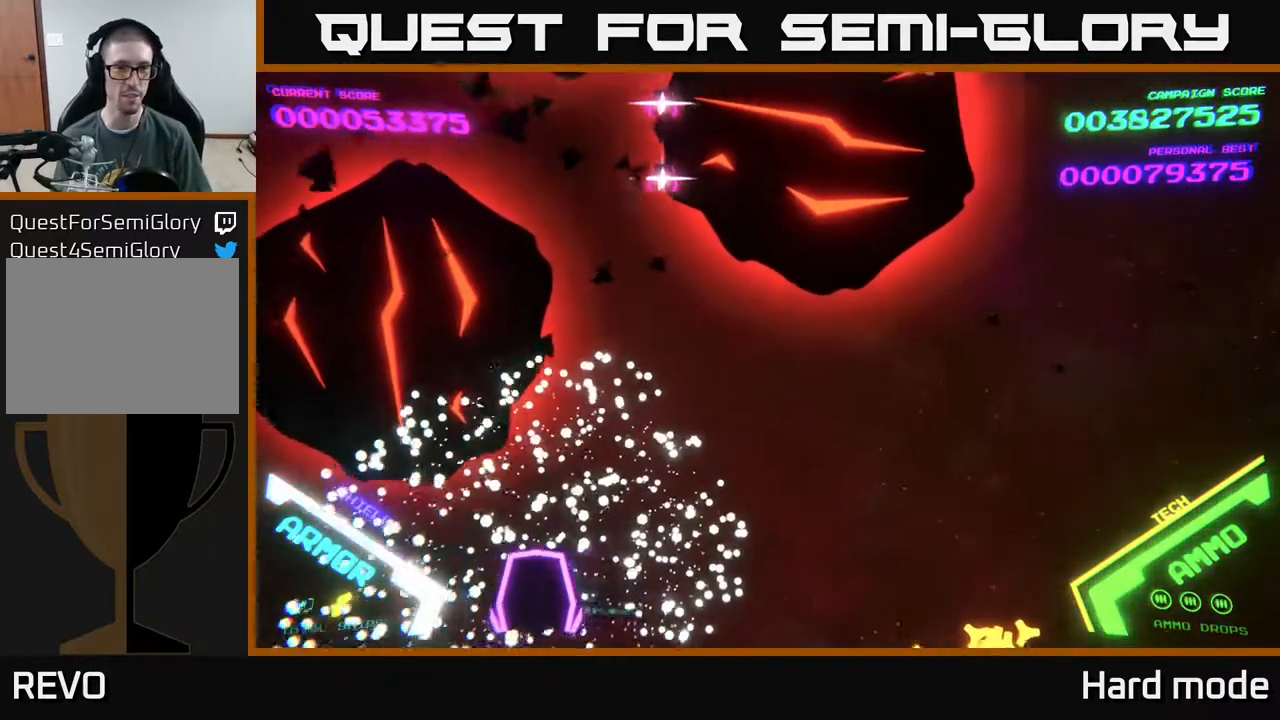
{"buttons": ["A"], "left_stick": "up", "events": [[17, "left_stick", "up-right"], [367, "left_stick", "up"]]}
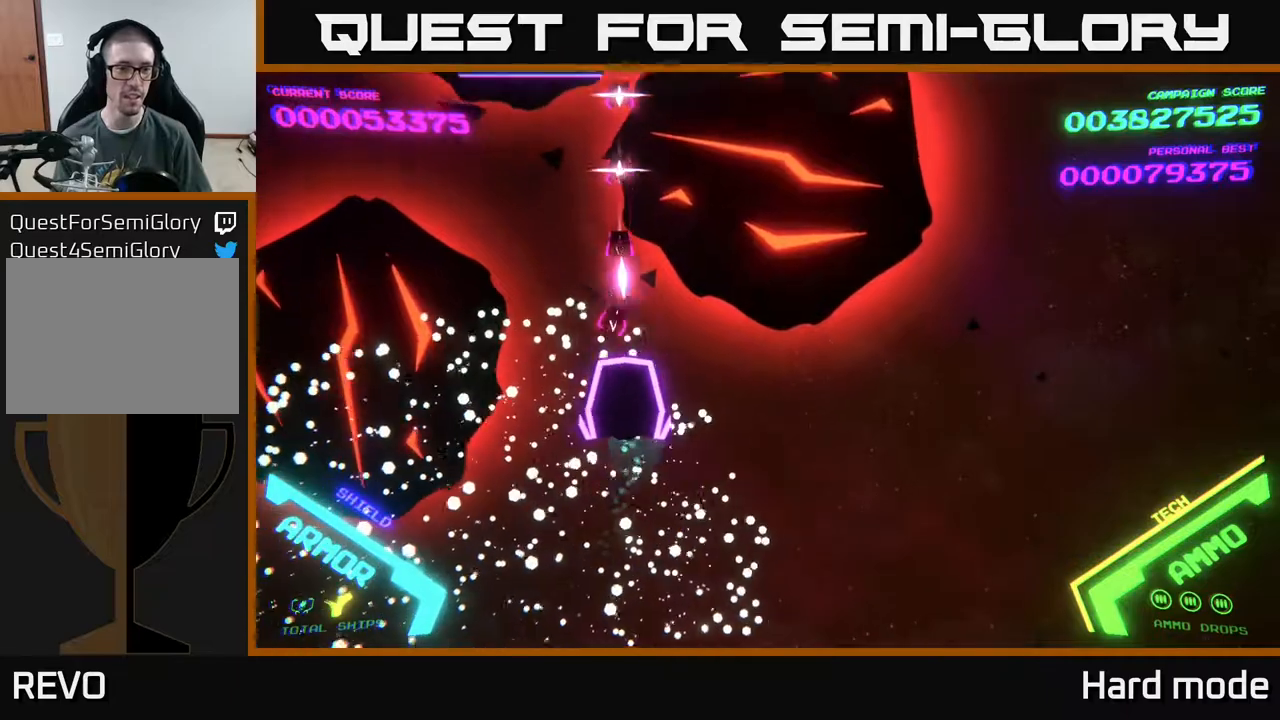
{"buttons": ["B"], "left_stick": "up", "events": [[33, "A", "up"], [117, "left_stick", "down"], [167, "B", "down"], [283, "left_stick", "right"], [500, "left_stick", "up"]]}
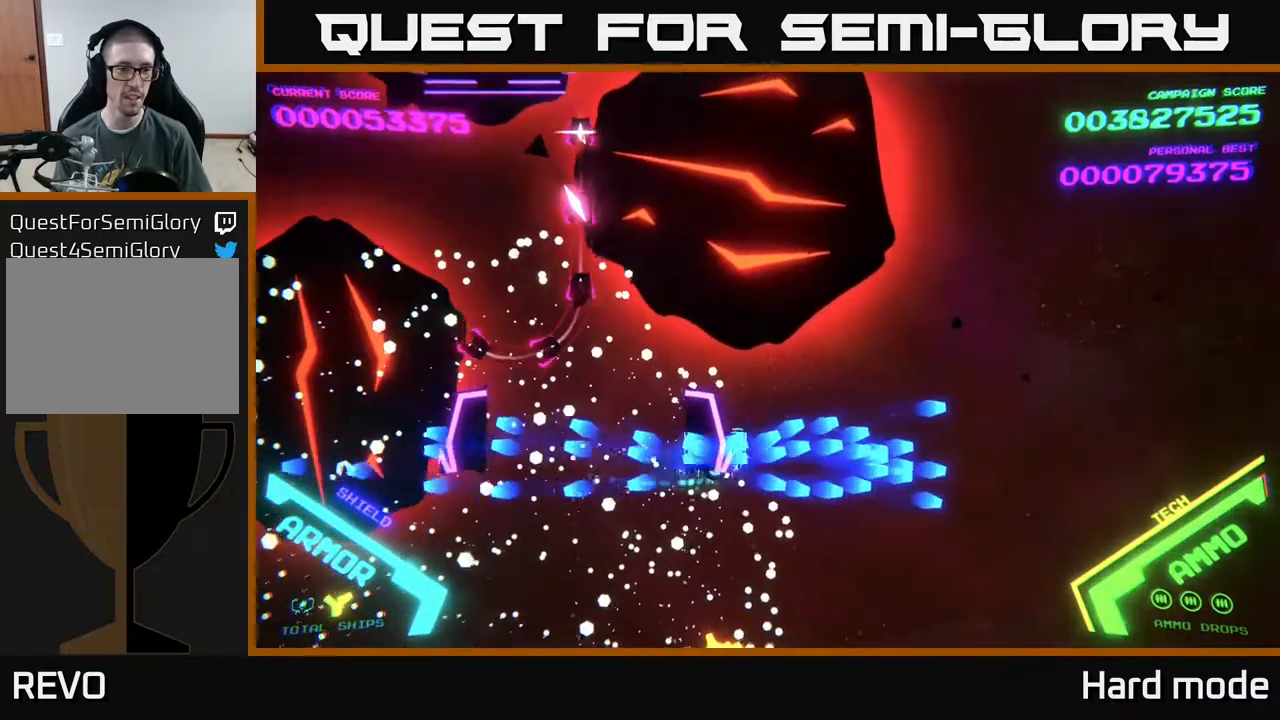
{"buttons": ["B"], "left_stick": "down", "events": [[33, "left_stick", "up-left"], [200, "left_stick", "center"], [400, "left_stick", "down"]]}
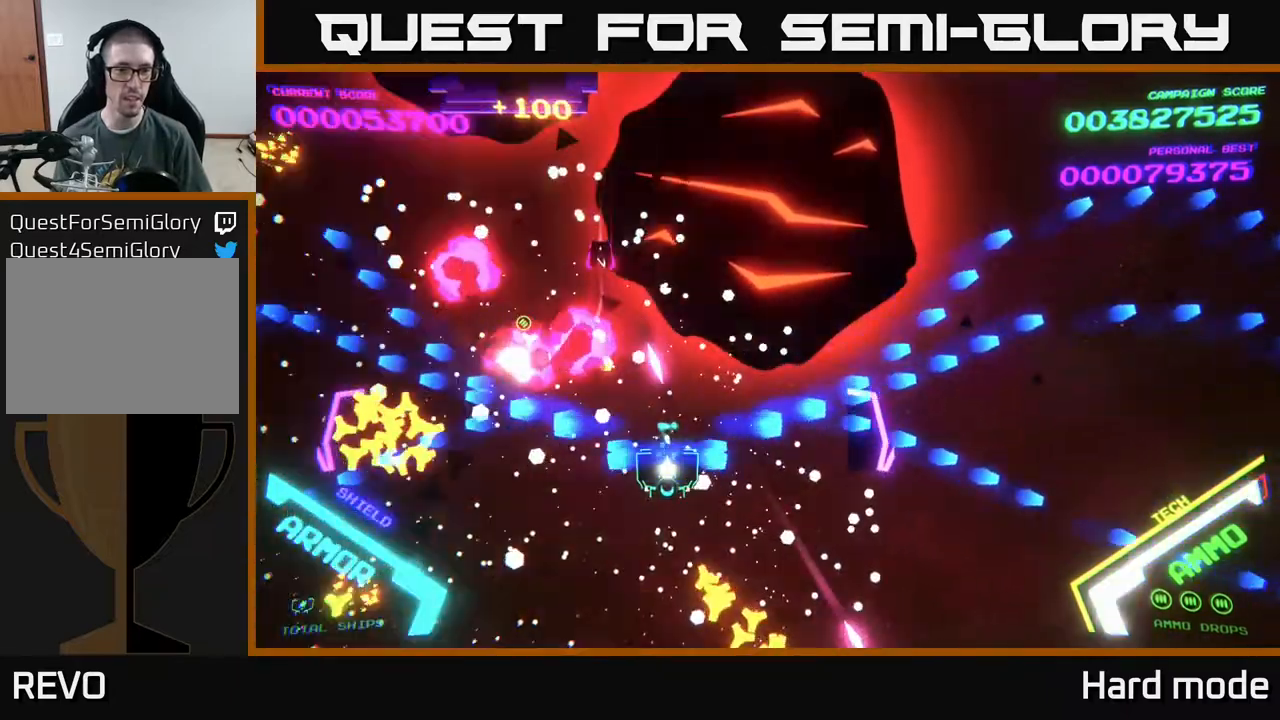
{"buttons": ["A"], "left_stick": "down", "events": [[67, "left_stick", "down-right"], [117, "B", "up"], [167, "A", "down"], [200, "X", "down"], [283, "X", "up"], [367, "X", "down"], [383, "left_stick", "center"], [433, "X", "up"], [483, "left_stick", "down"]]}
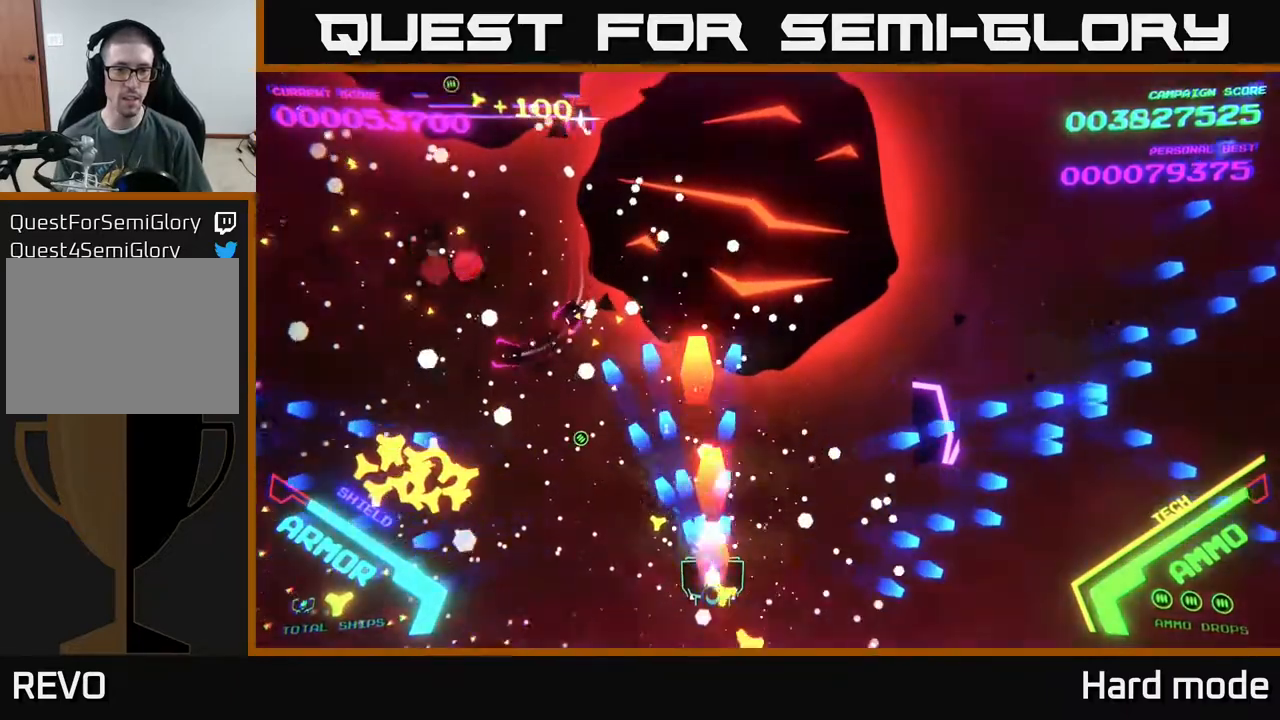
{"buttons": [], "left_stick": "left", "events": [[17, "X", "down"], [133, "X", "up"], [150, "X", "down"], [250, "X", "up"], [250, "left_stick", "left"], [267, "A", "up"]]}
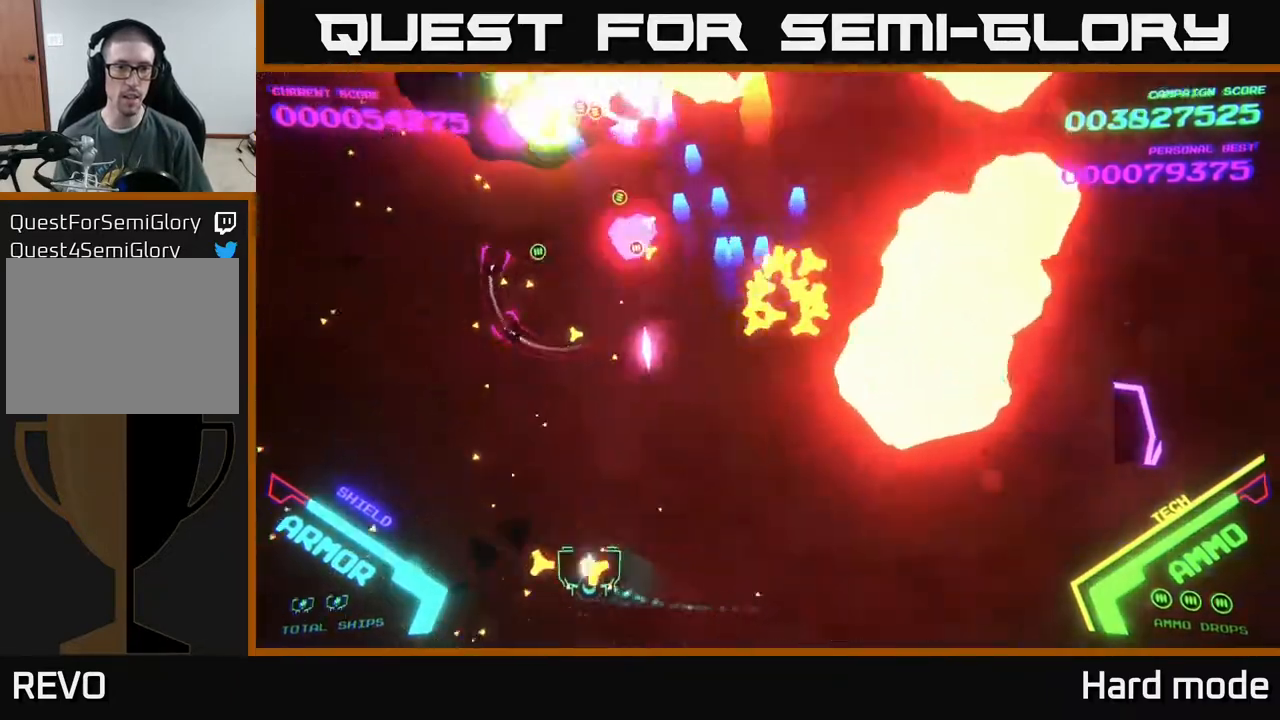
{"buttons": ["A"], "left_stick": "up-right", "events": [[33, "A", "down"], [83, "left_stick", "up-left"], [267, "left_stick", "down"], [350, "left_stick", "left"], [467, "left_stick", "up-right"]]}
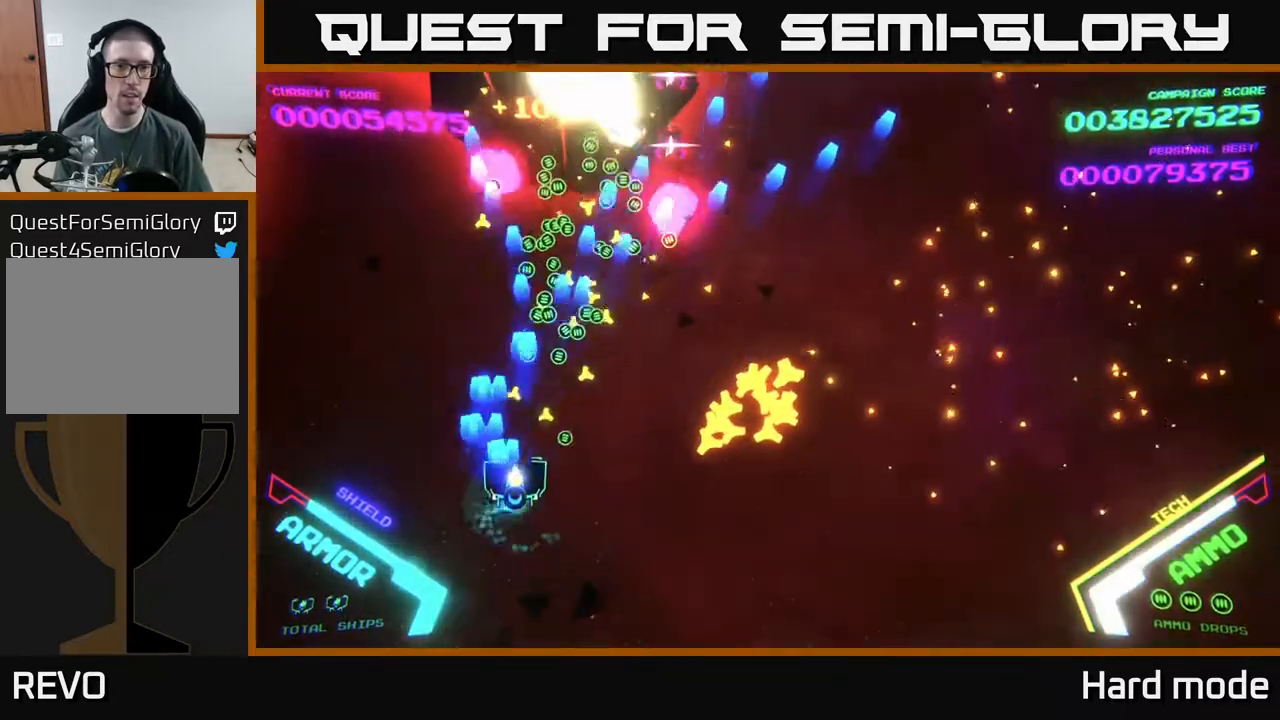
{"buttons": ["A"], "left_stick": "up-left", "events": [[33, "left_stick", "right"], [367, "left_stick", "up-left"]]}
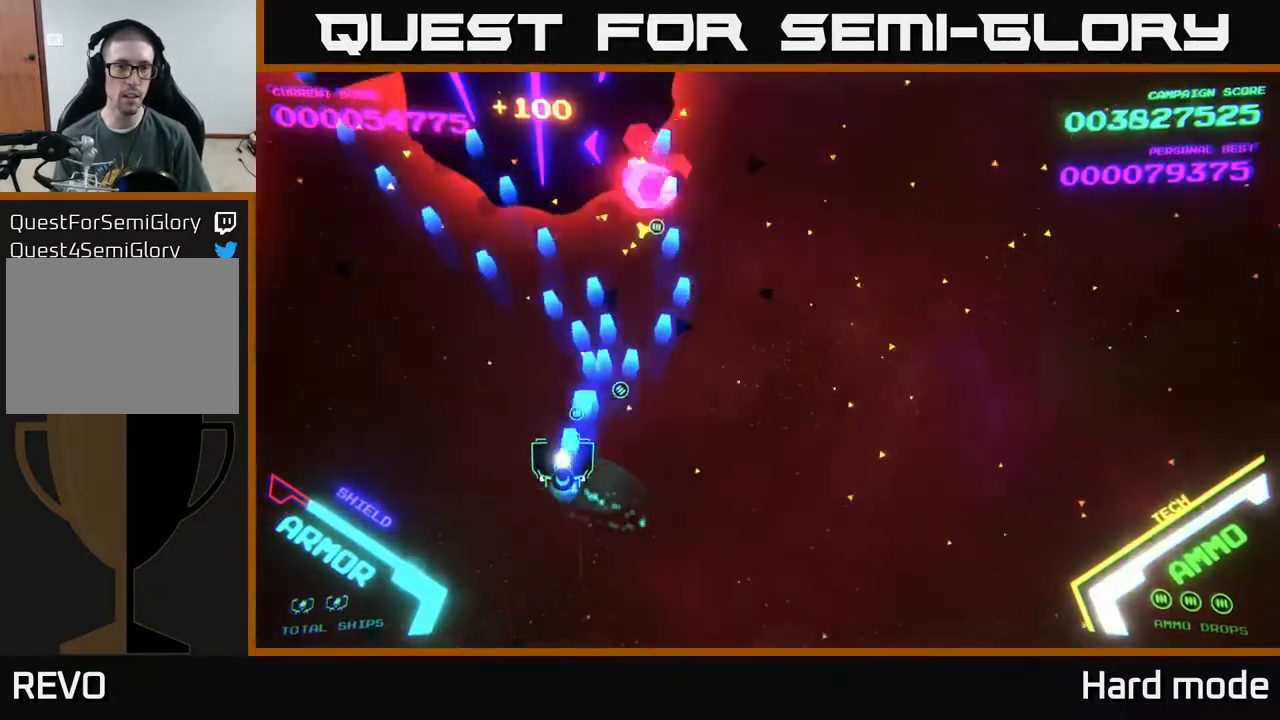
{"buttons": [], "left_stick": "left", "events": [[33, "left_stick", "up"], [283, "X", "down"], [317, "left_stick", "down-left"], [400, "X", "up"], [417, "A", "up"], [433, "left_stick", "left"]]}
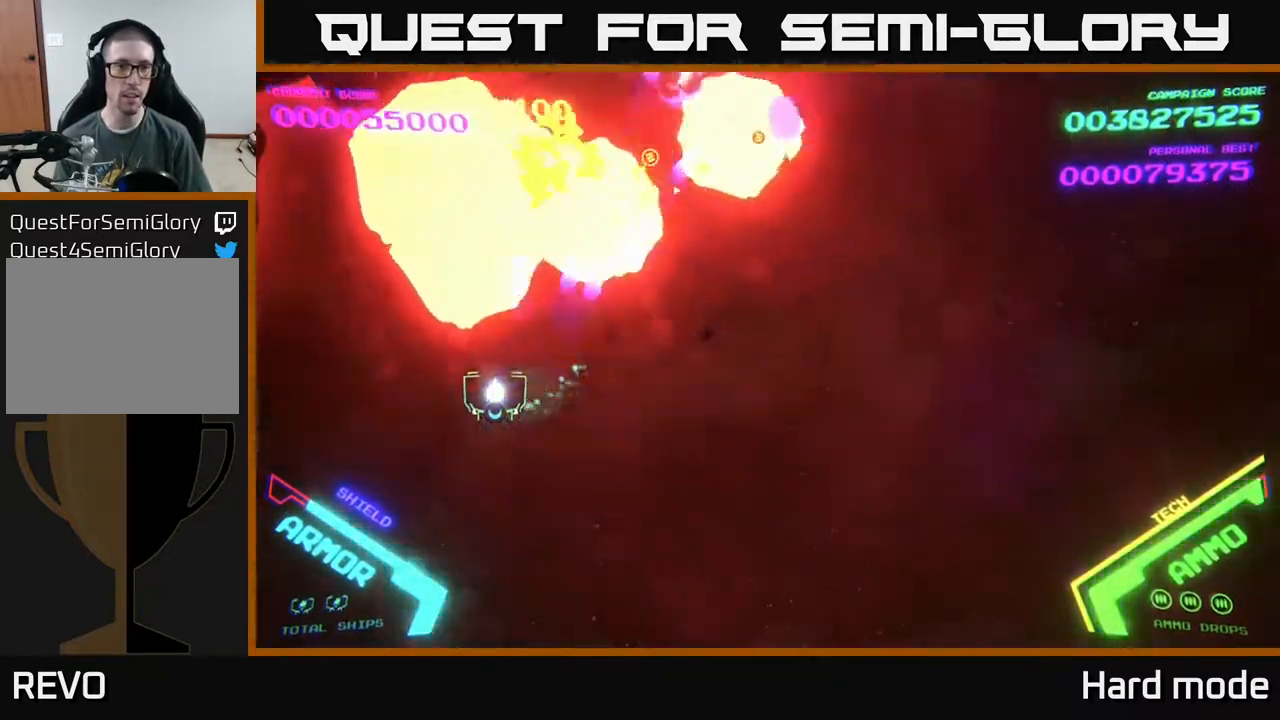
{"buttons": [], "left_stick": "down", "events": [[33, "left_stick", "up-left"], [100, "A", "down"], [183, "X", "down"], [200, "left_stick", "down-left"], [267, "X", "up"], [317, "left_stick", "down"], [383, "X", "down"], [483, "A", "up"], [483, "X", "up"]]}
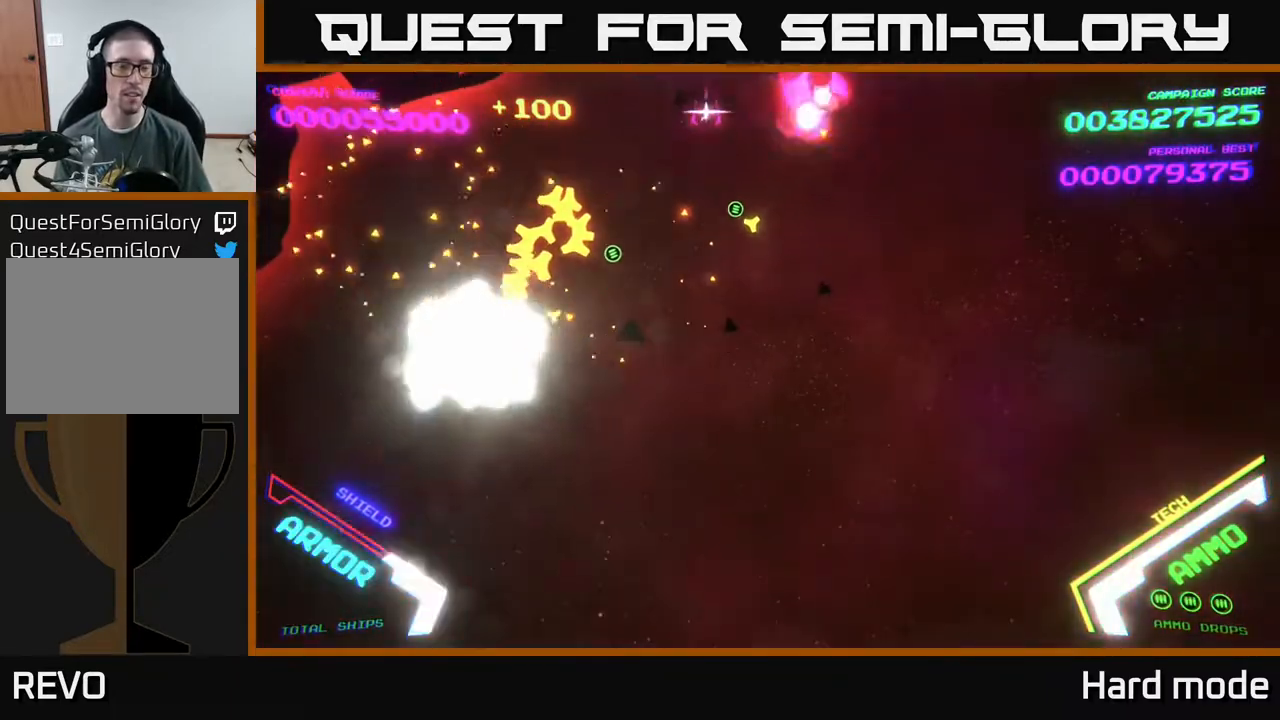
{"buttons": [], "left_stick": "center", "events": [[83, "left_stick", "center"]]}